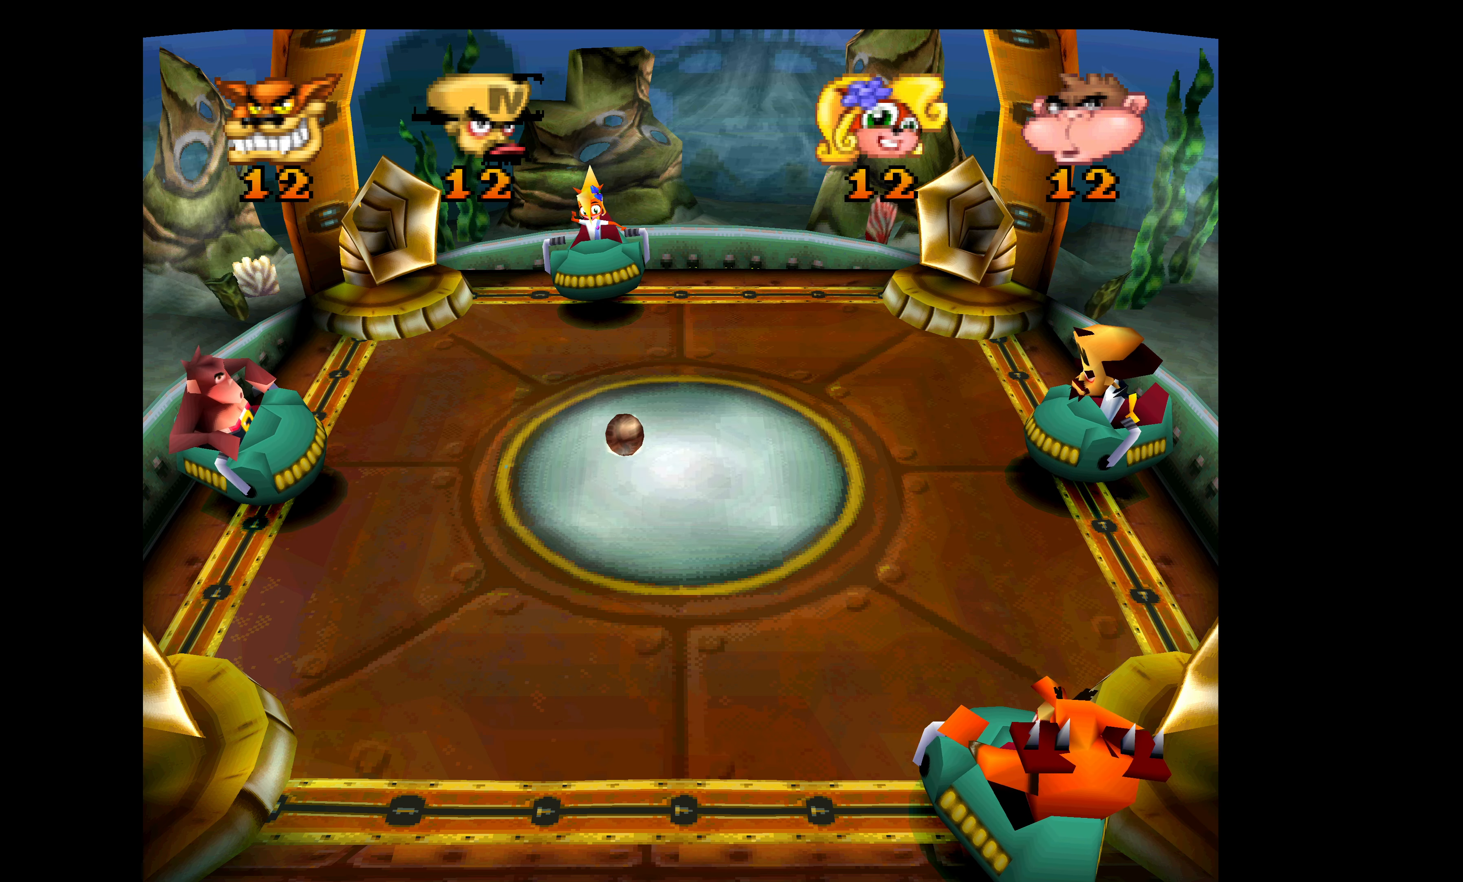
Gameplay with a controller (PlayStation layout); each line is a JSON object with the inputs held at the frame after it. "events" lists button and stick changes between this image and that frame as [ms after this image, input, new state], when the widget could be followed in between. Not read: right_stick.
{"buttons": ["DPAD_DOWN"], "left_stick": "center", "events": [[250, "DPAD_DOWN", "down"]]}
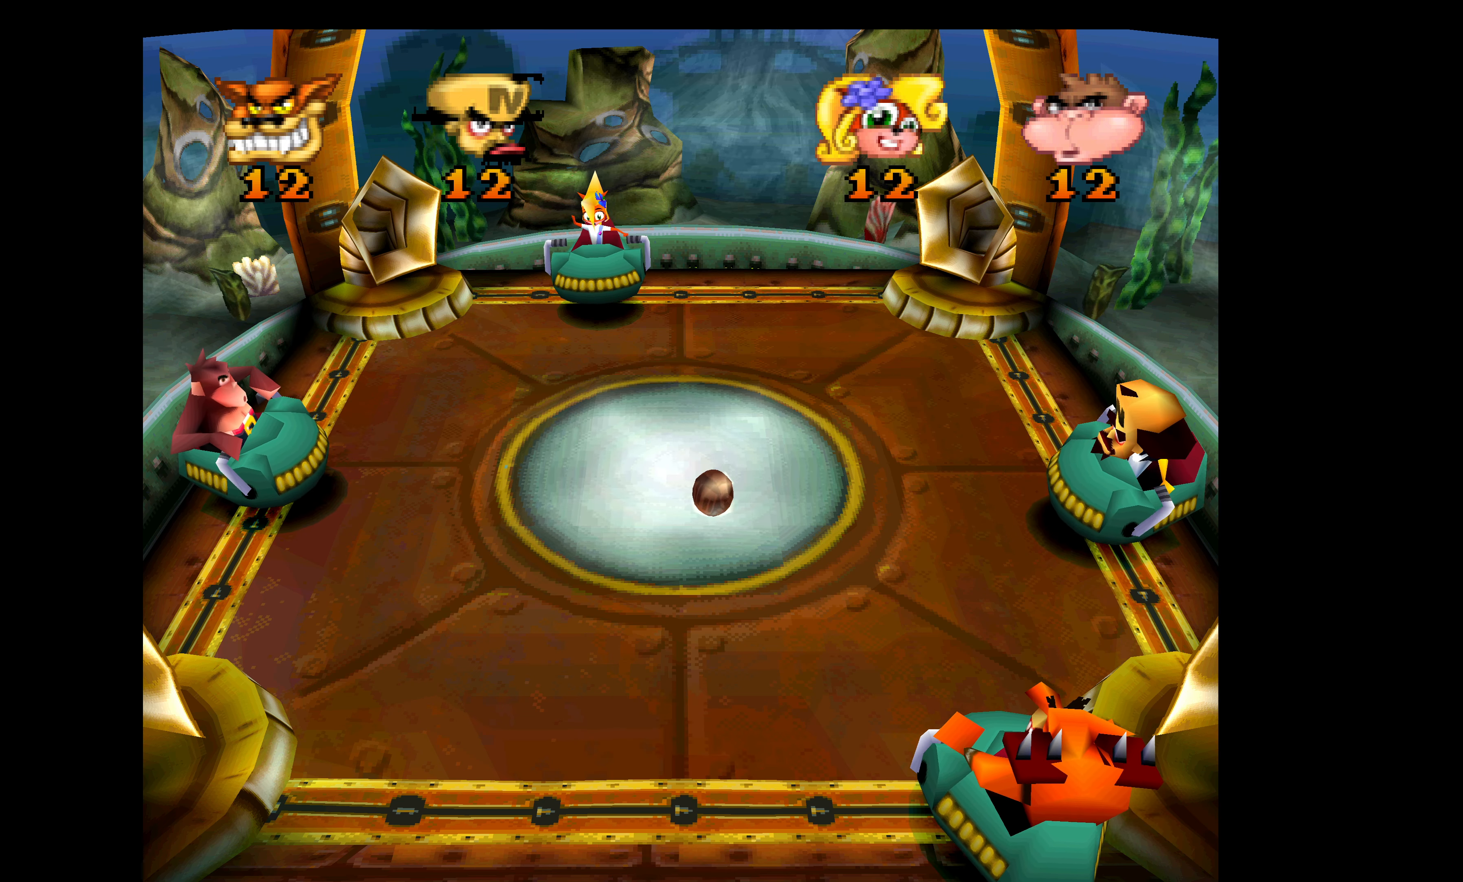
{"buttons": [], "left_stick": "center", "events": [[267, "DPAD_DOWN", "up"]]}
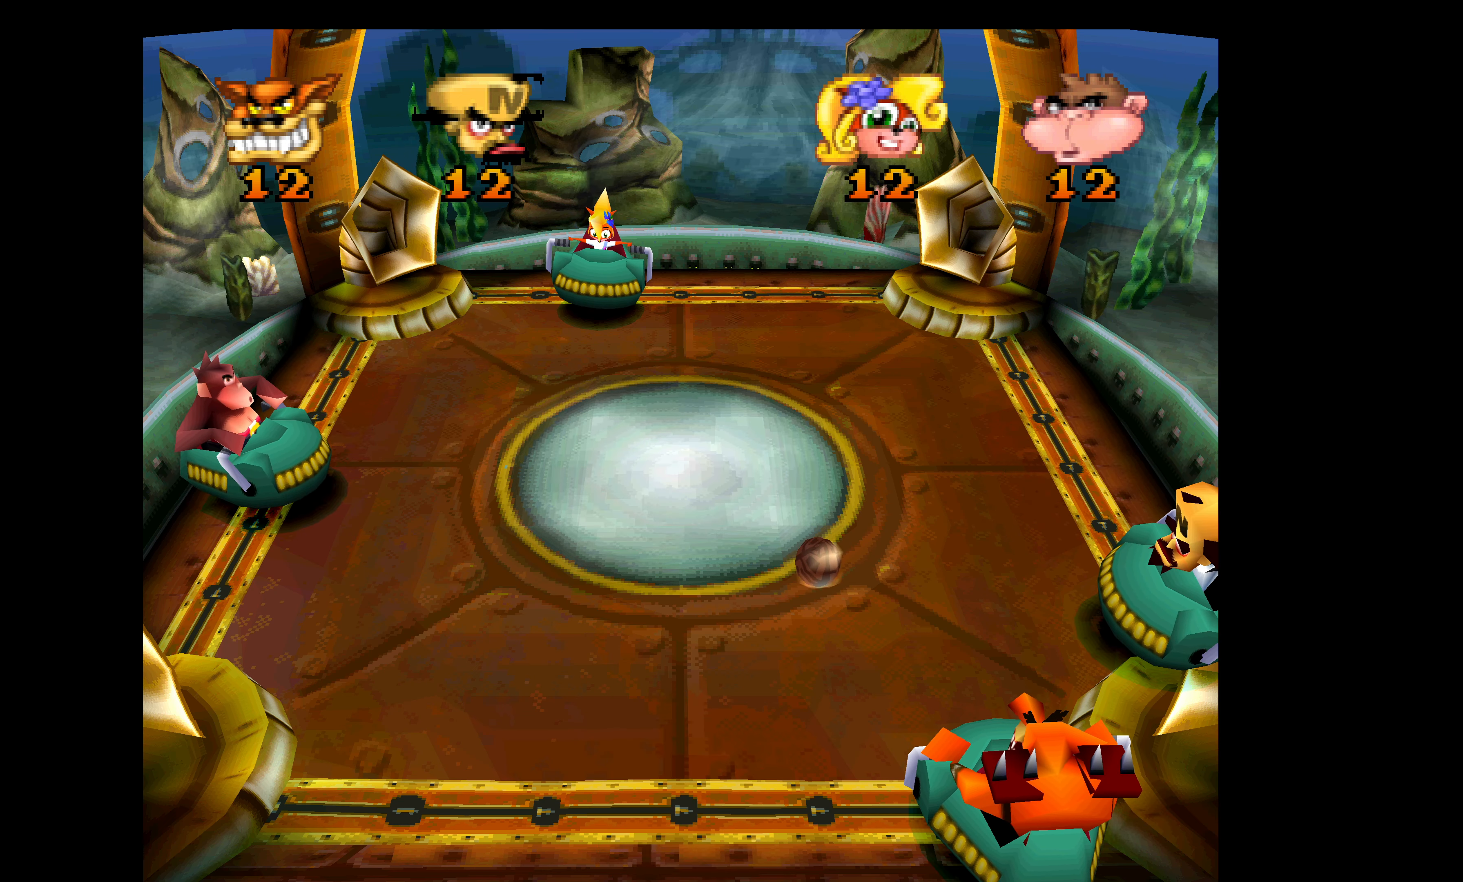
{"buttons": ["CROSS"], "left_stick": "center", "events": [[417, "CROSS", "down"]]}
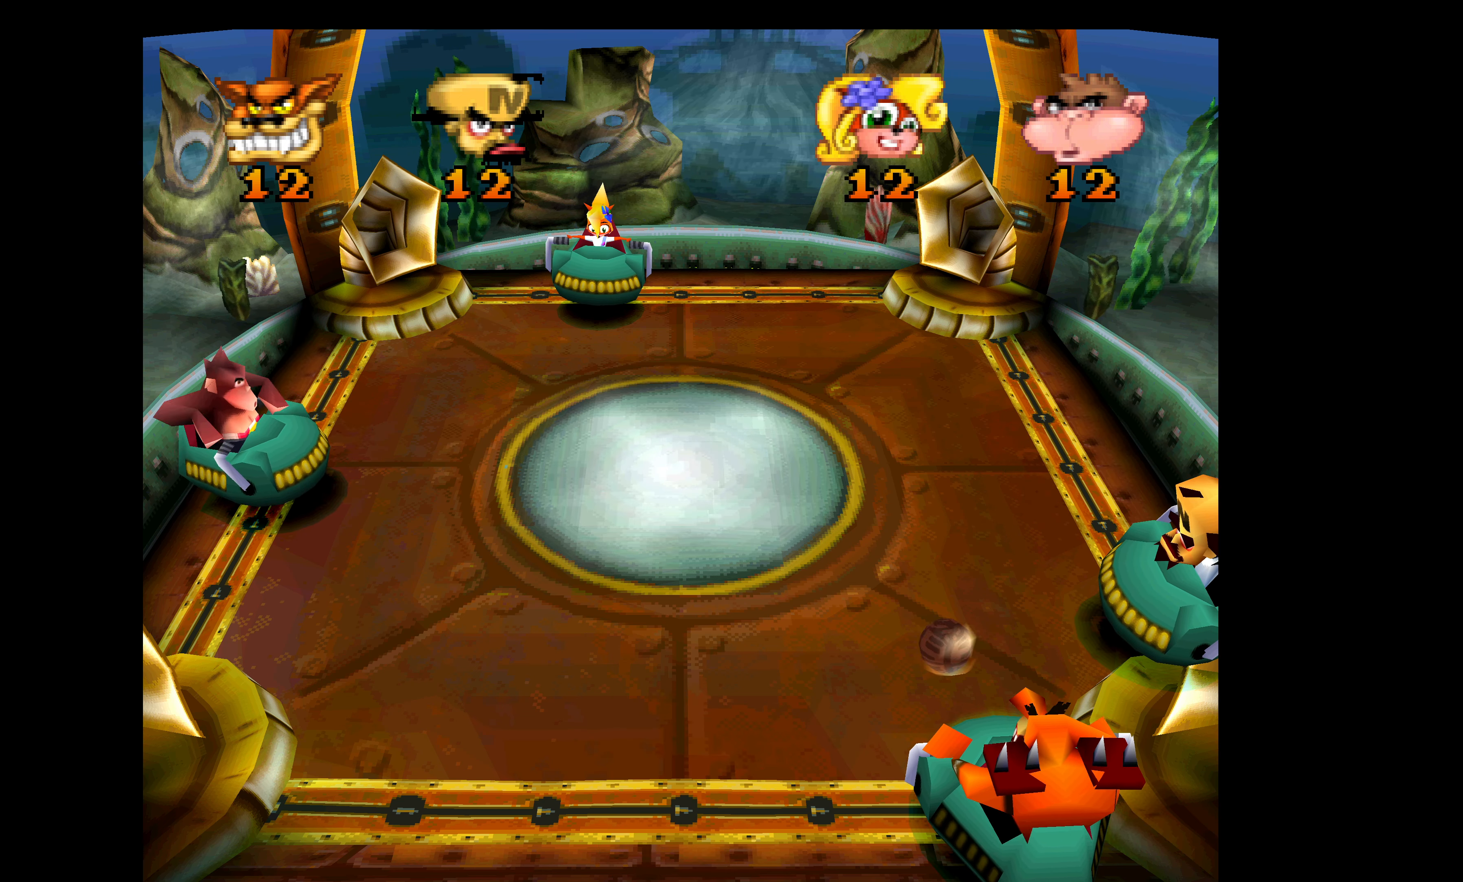
{"buttons": ["CROSS"], "left_stick": "center", "events": []}
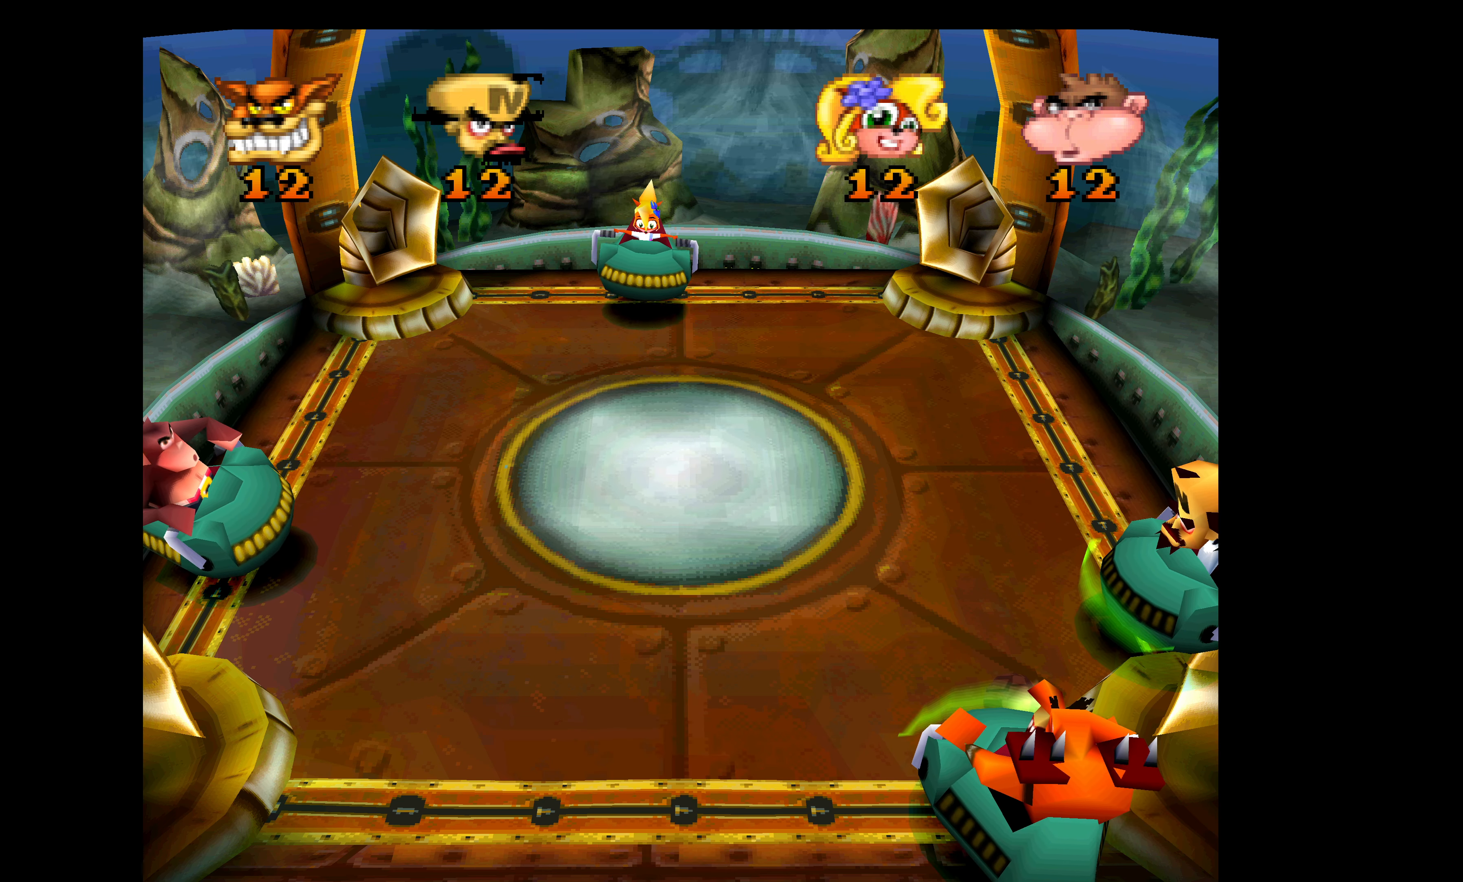
{"buttons": ["CROSS"], "left_stick": "center", "events": []}
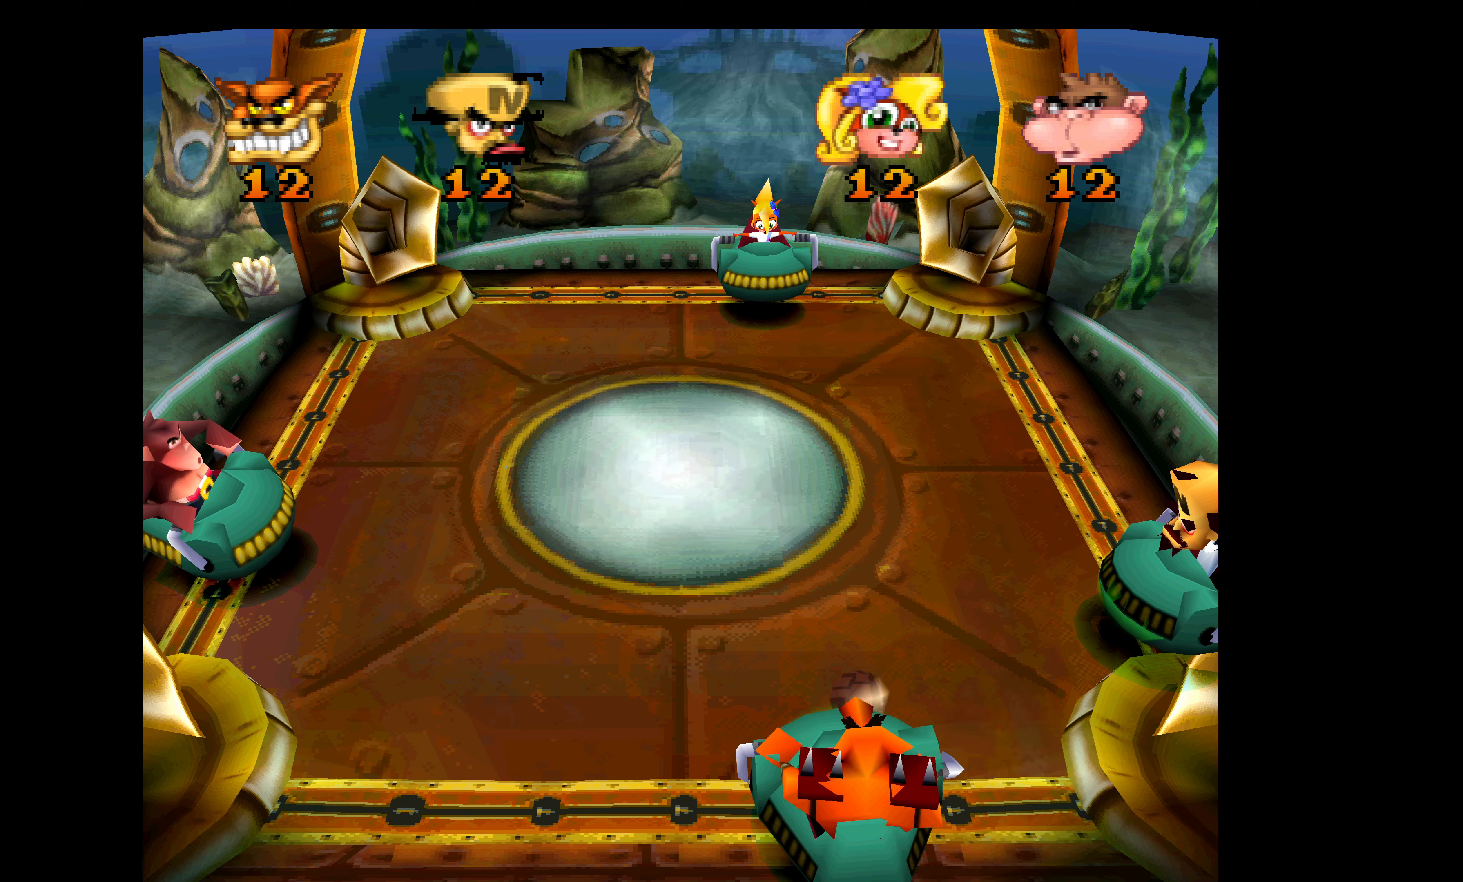
{"buttons": [], "left_stick": "center", "events": [[200, "CROSS", "up"]]}
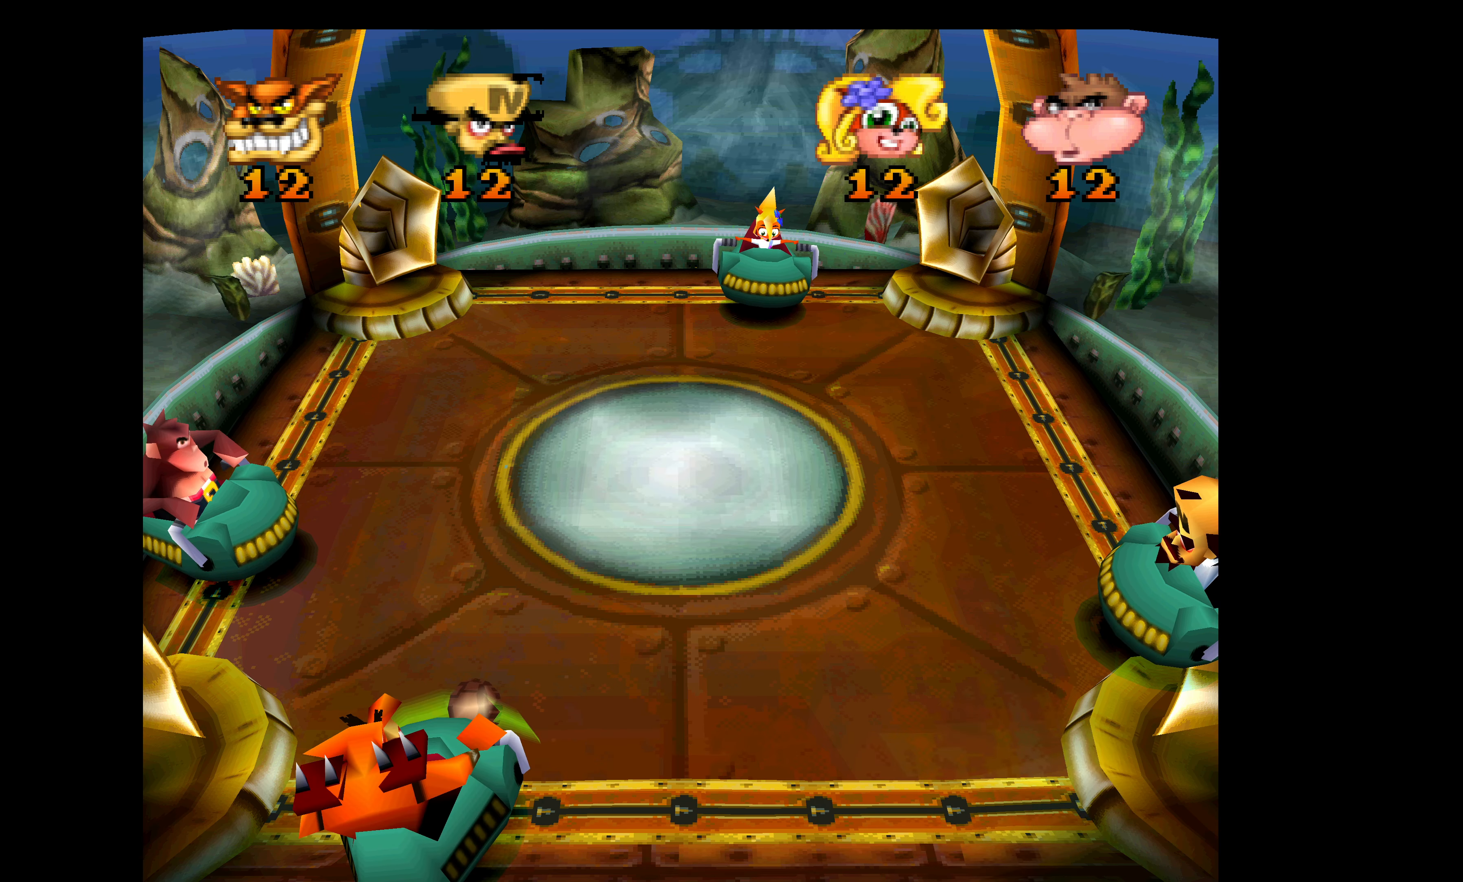
{"buttons": [], "left_stick": "center", "events": []}
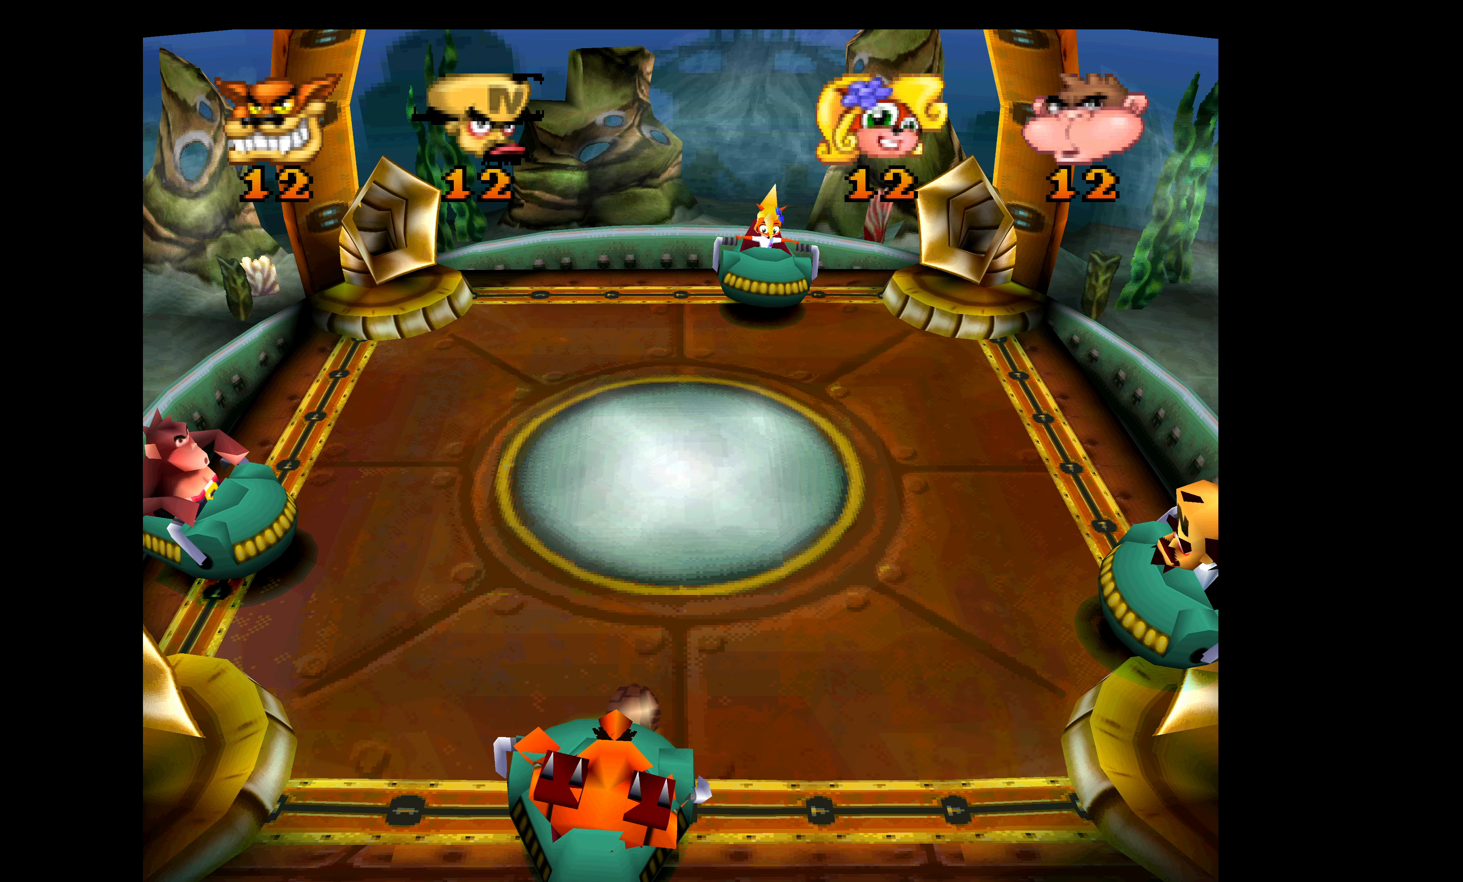
{"buttons": ["DPAD_UP"], "left_stick": "center", "events": [[266, "DPAD_UP", "down"]]}
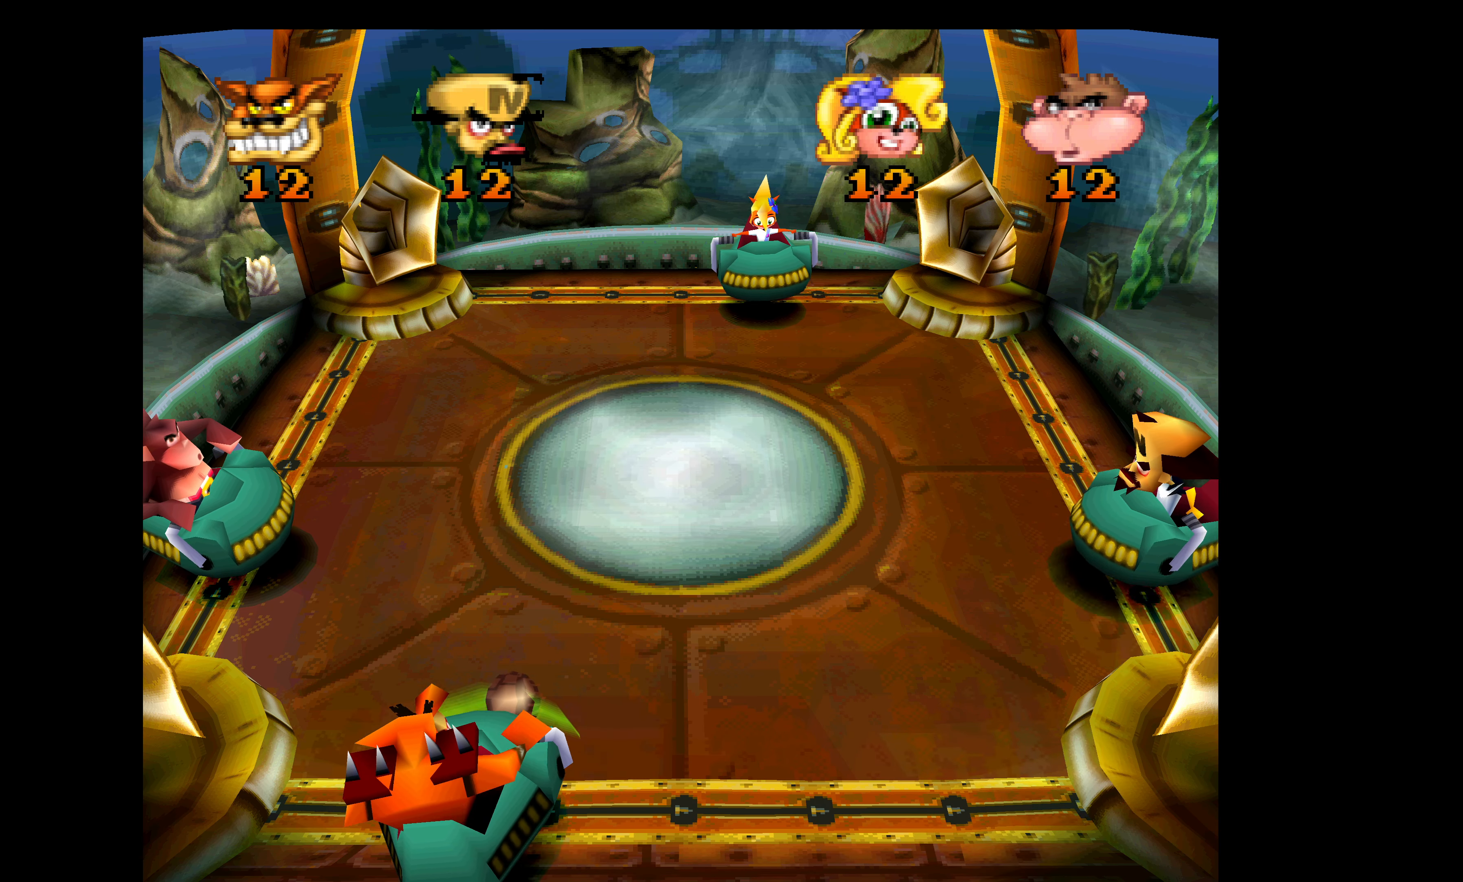
{"buttons": [], "left_stick": "center", "events": [[183, "DPAD_UP", "up"]]}